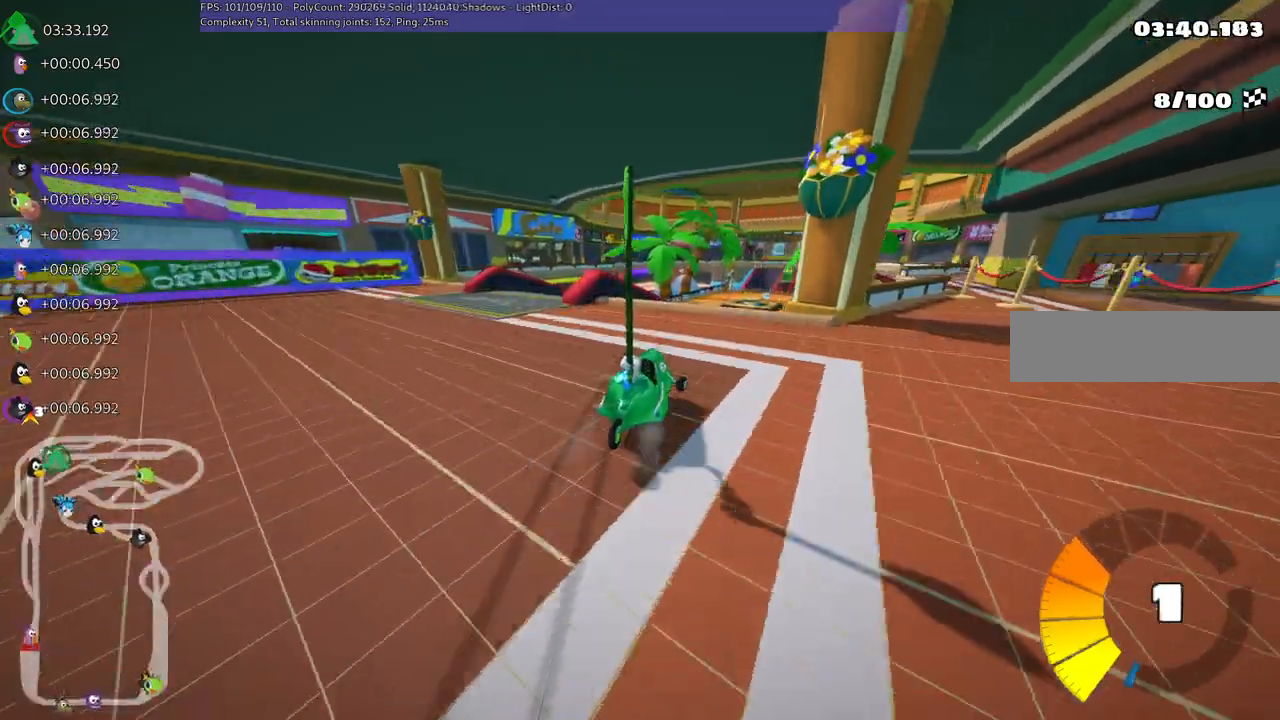
Gameplay with keyboard; each line is a JSON object with the keys held at the frame after it. "events" lists presses ("down") and releases ("up") of ".", "/", "alt_r", "b", "c", "comma", "ctrl_r", "d", "down", "f", "g", "h", "j", "k", "l", "left", "m", "n", "quote", "return", "right", "semicolon", "shift_r", "space", "super", "up" and "v" between this image and that frame as [ms after this image, input, new state], when the widget could be followed in between. No other keys are recorded. Mouse input is not recorded.
{"keys": ["up"], "events": [[50, "m", "up"], [83, "n", "down"], [233, "n", "up"], [233, "right", "down"], [383, "right", "up"]]}
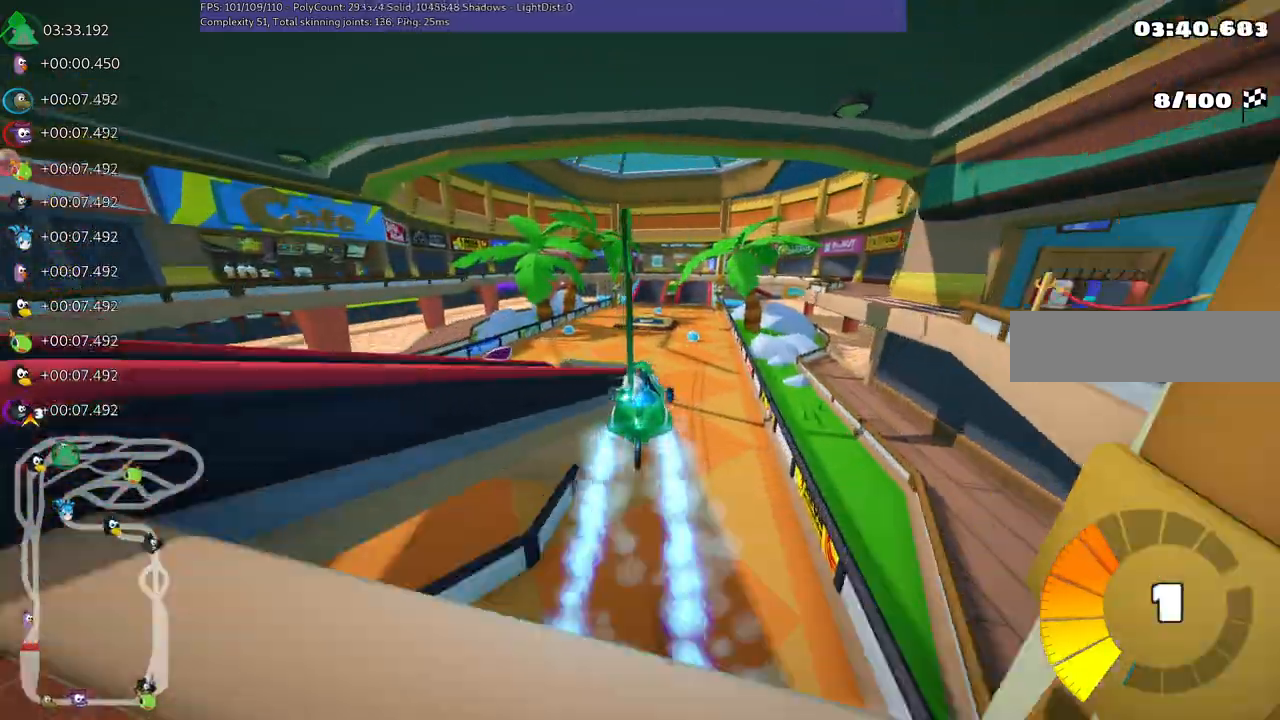
{"keys": ["left", "m", "up"], "events": [[17, "m", "down"], [167, "left", "down"], [250, "right", "down"], [300, "right", "up"]]}
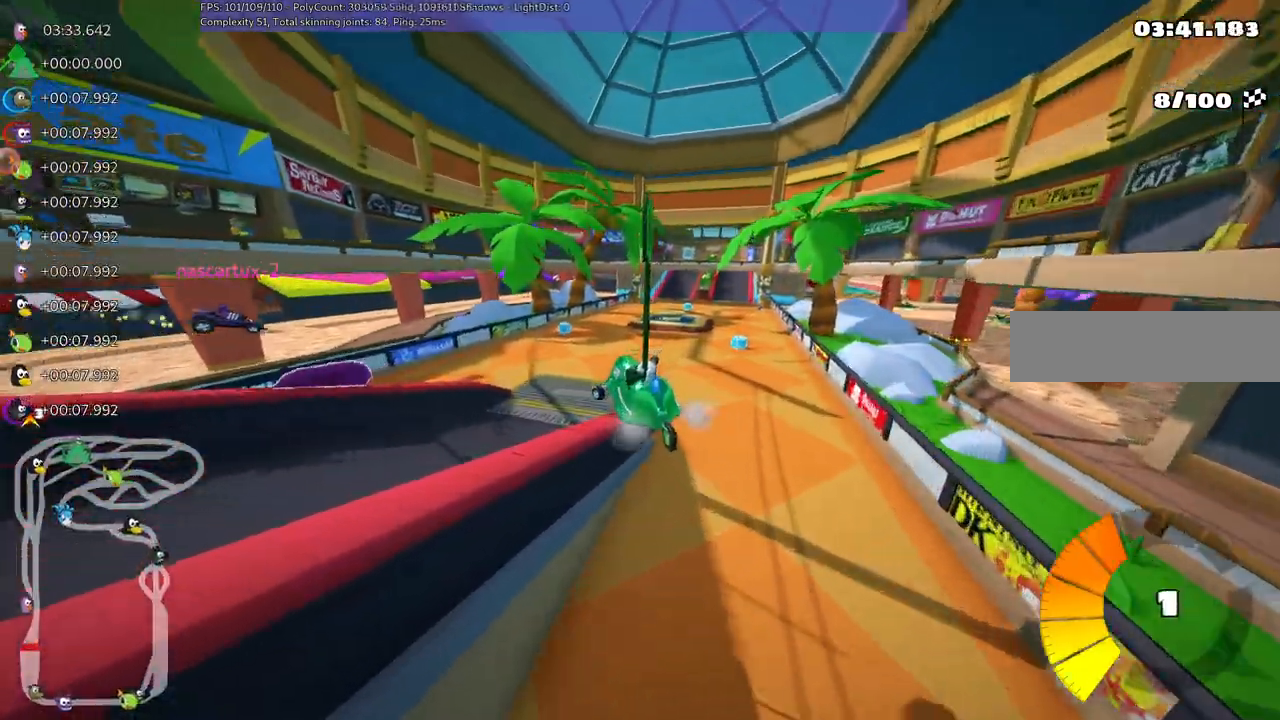
{"keys": ["left", "m", "up"]}
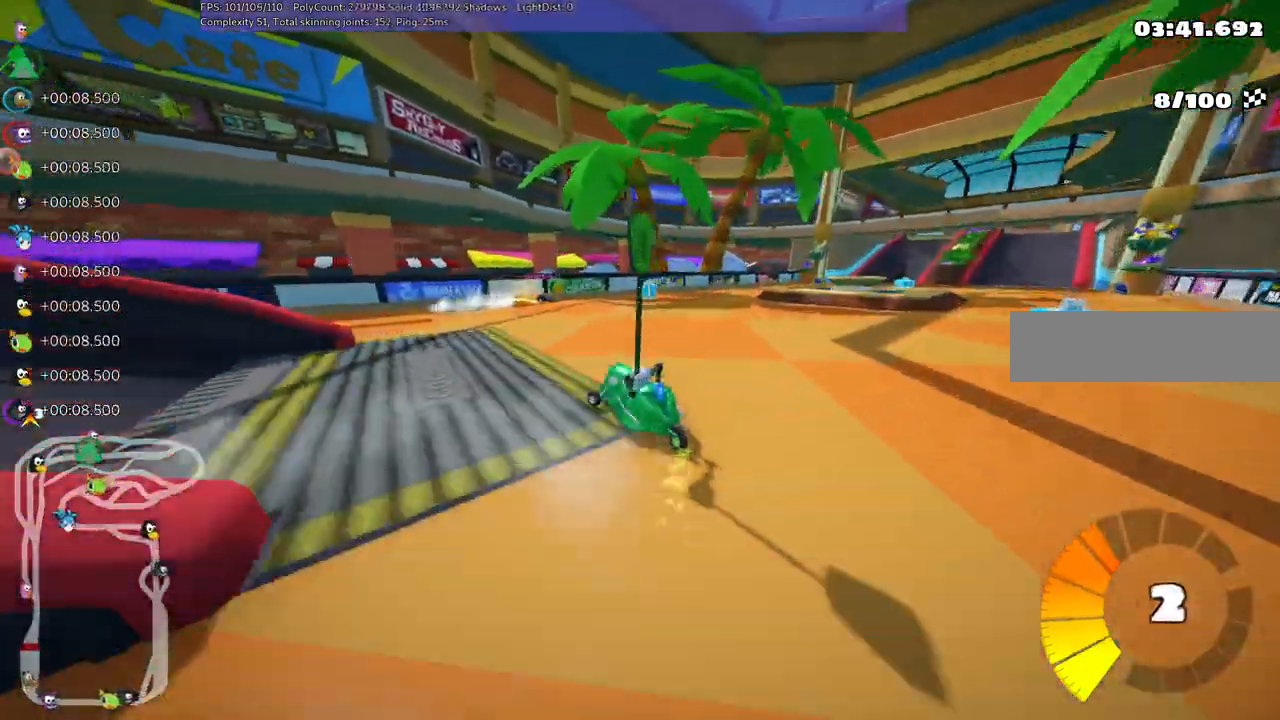
{"keys": ["right", "up"]}